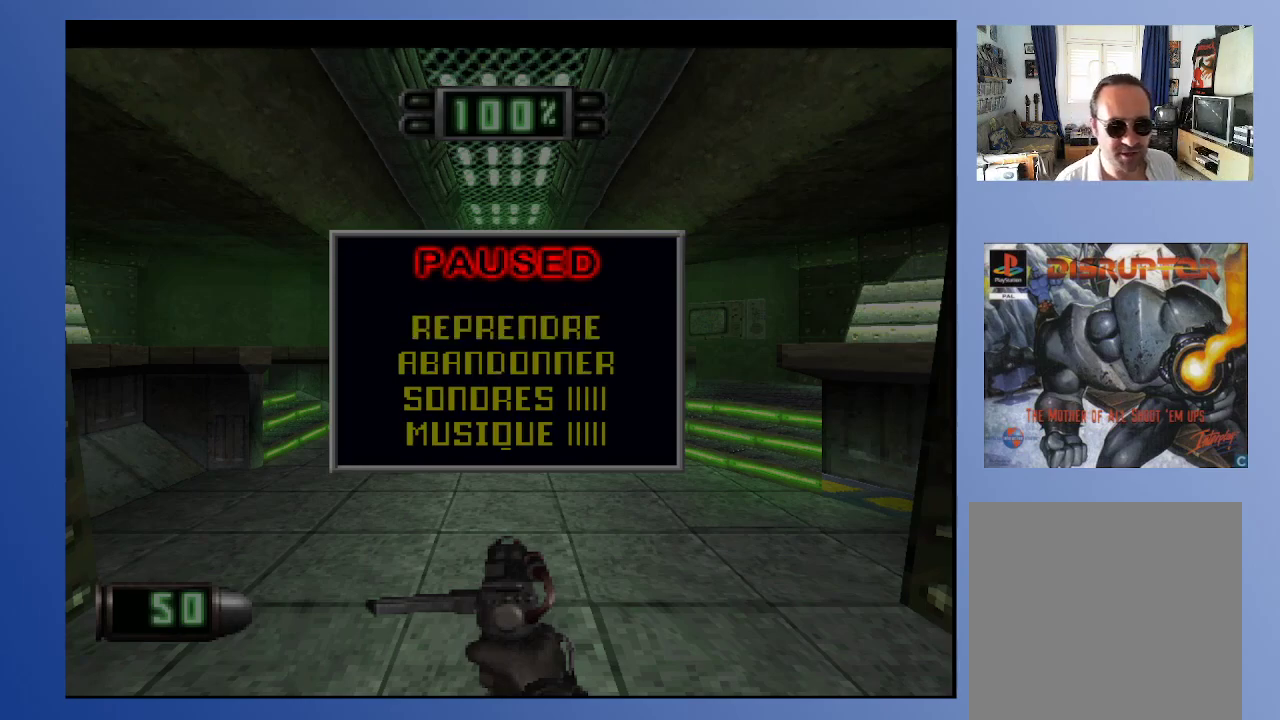
Gameplay with a controller (Xbox layout); each line is a JSON object with the inputs held at the frame after it. "events" lists button and stick changes between this image and that frame as [ms after this image, input, new state], when the widget could be followed in between. Not read: L3 R3.
{"buttons": ["START"], "left_stick": "center", "right_stick": "center", "events": [[367, "START", "down"]]}
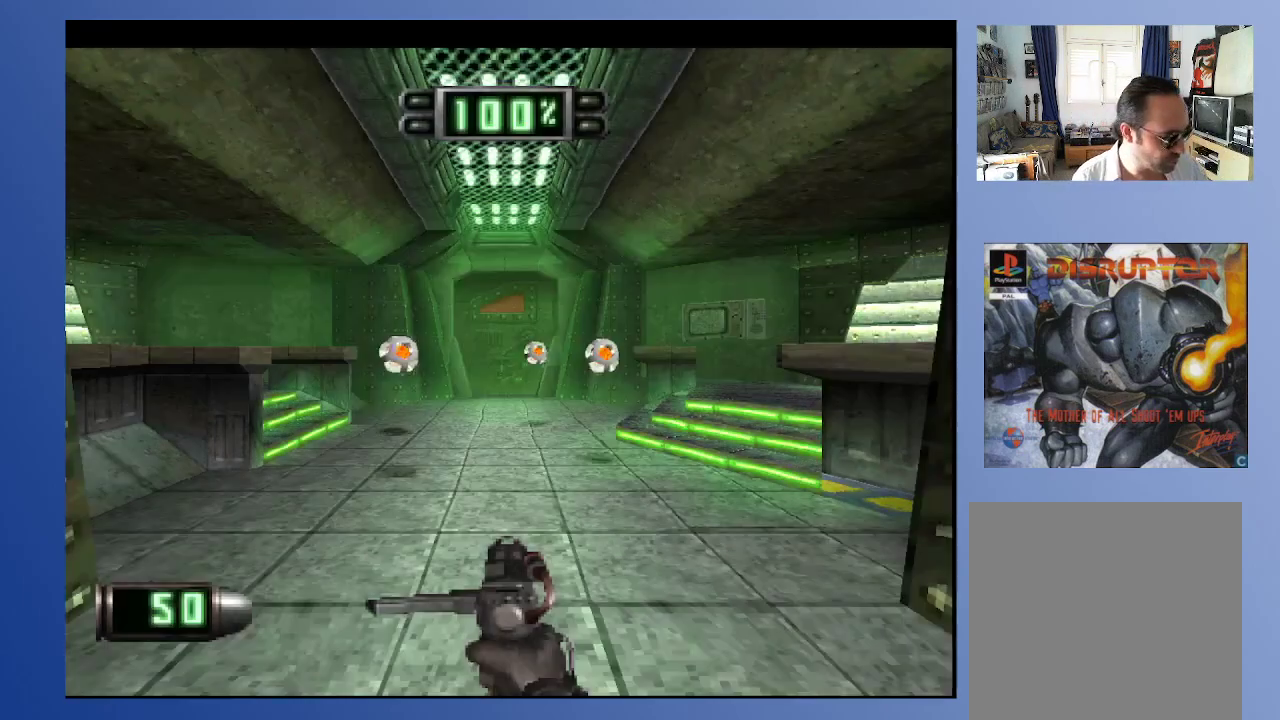
{"buttons": [], "left_stick": "center", "right_stick": "center", "events": [[33, "START", "up"]]}
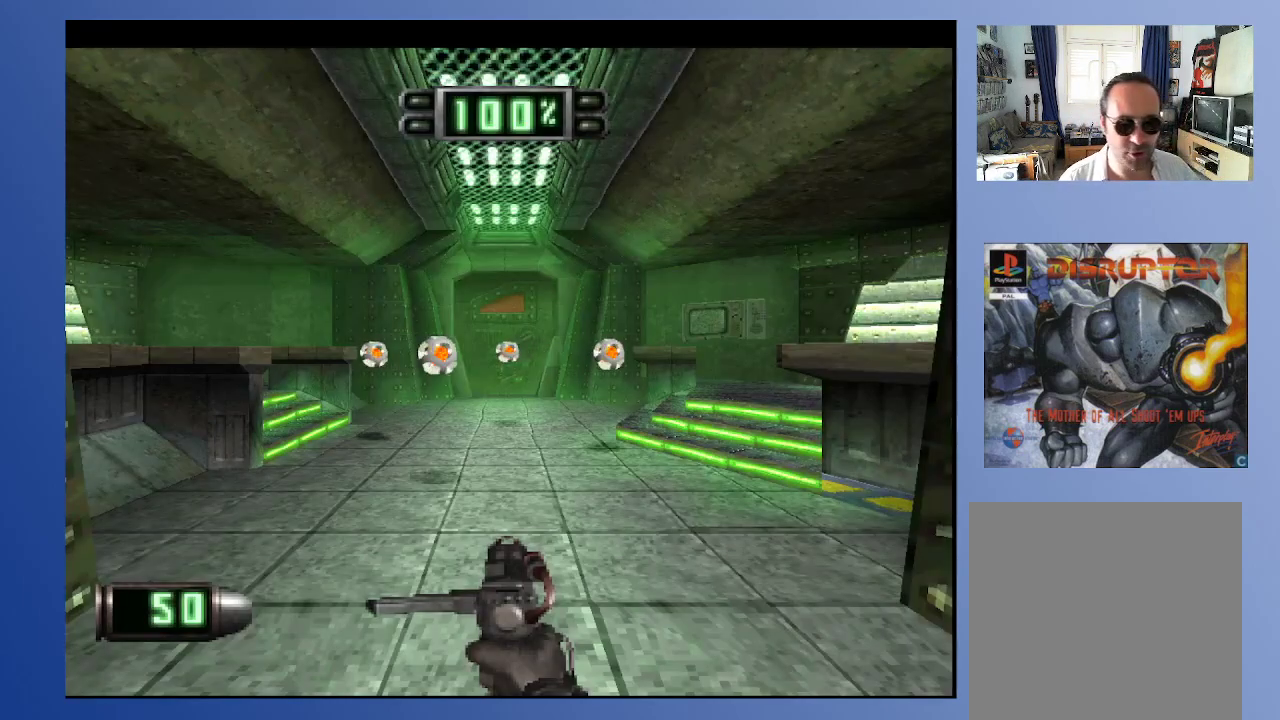
{"buttons": [], "left_stick": "center", "right_stick": "center", "events": []}
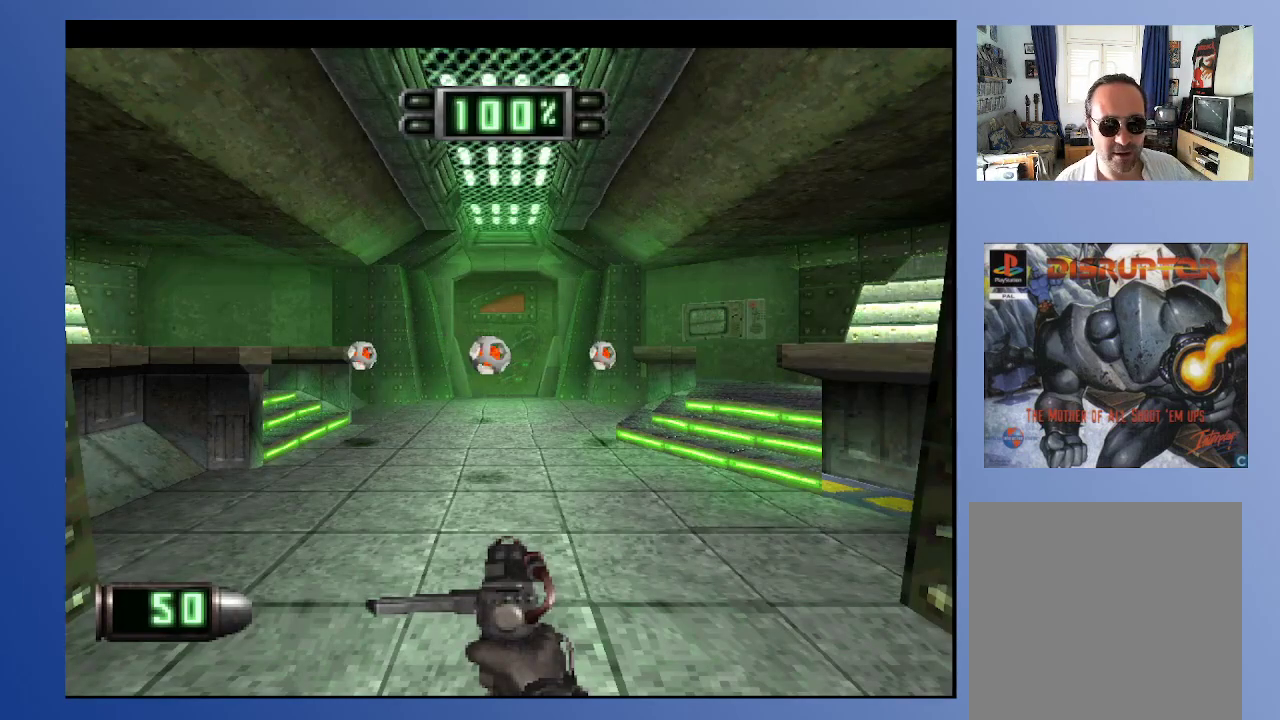
{"buttons": [], "left_stick": "center", "right_stick": "center", "events": []}
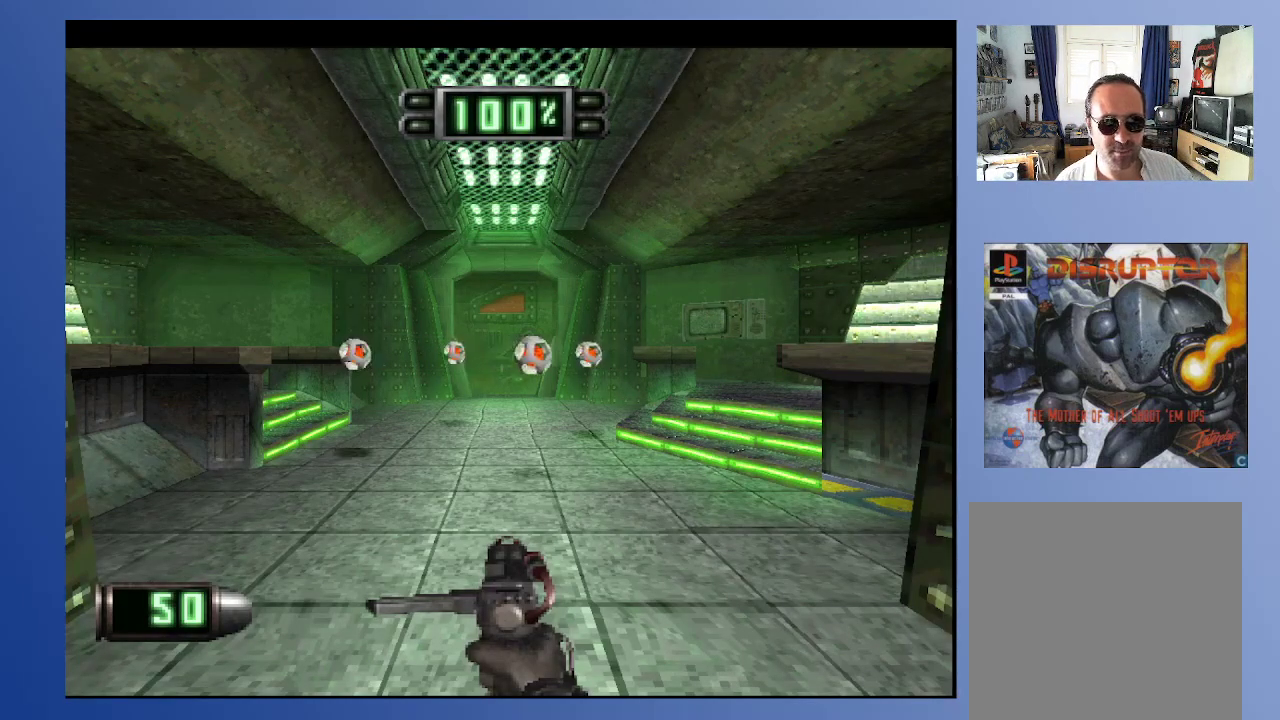
{"buttons": [], "left_stick": "center", "right_stick": "center", "events": []}
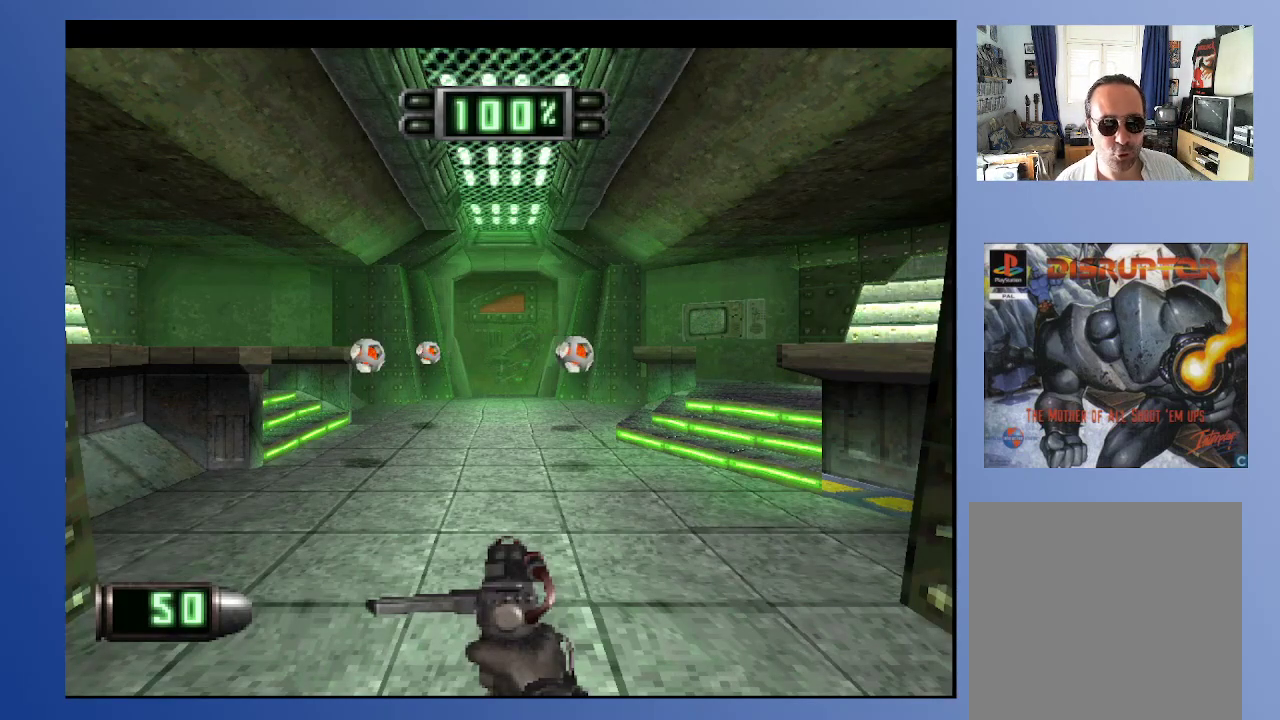
{"buttons": [], "left_stick": "center", "right_stick": "center", "events": []}
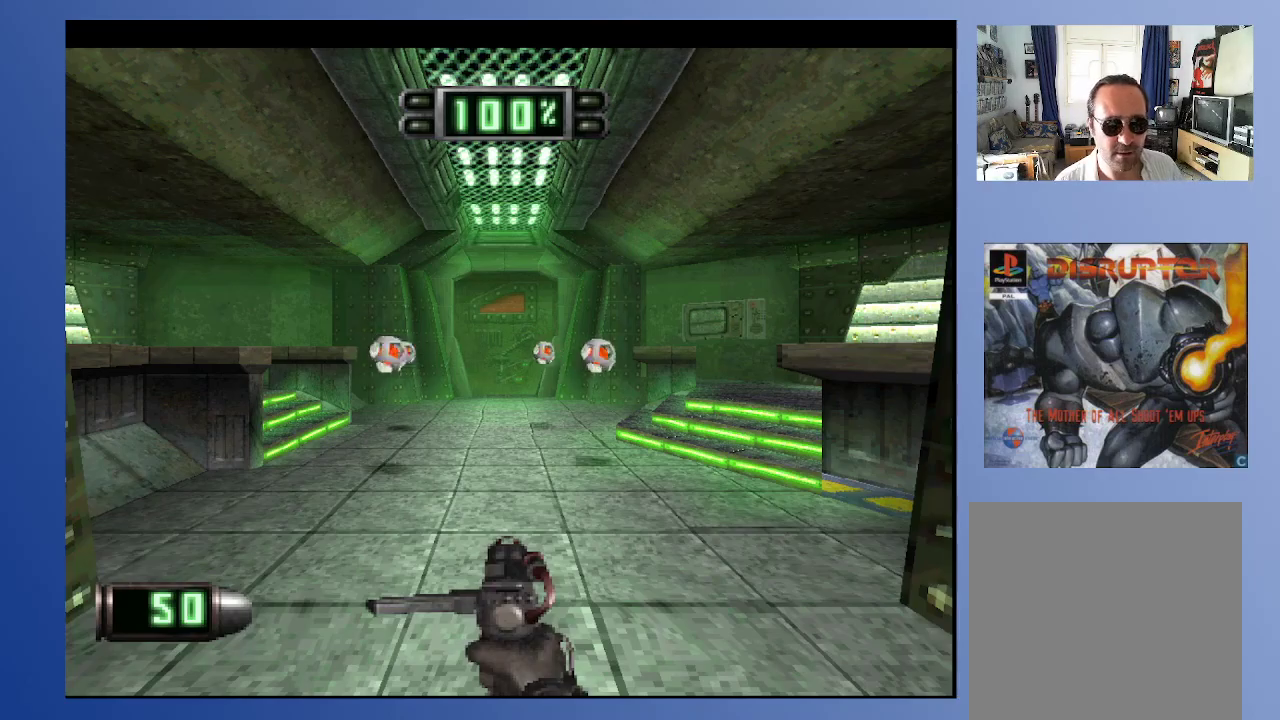
{"buttons": [], "left_stick": "center", "right_stick": "center", "events": []}
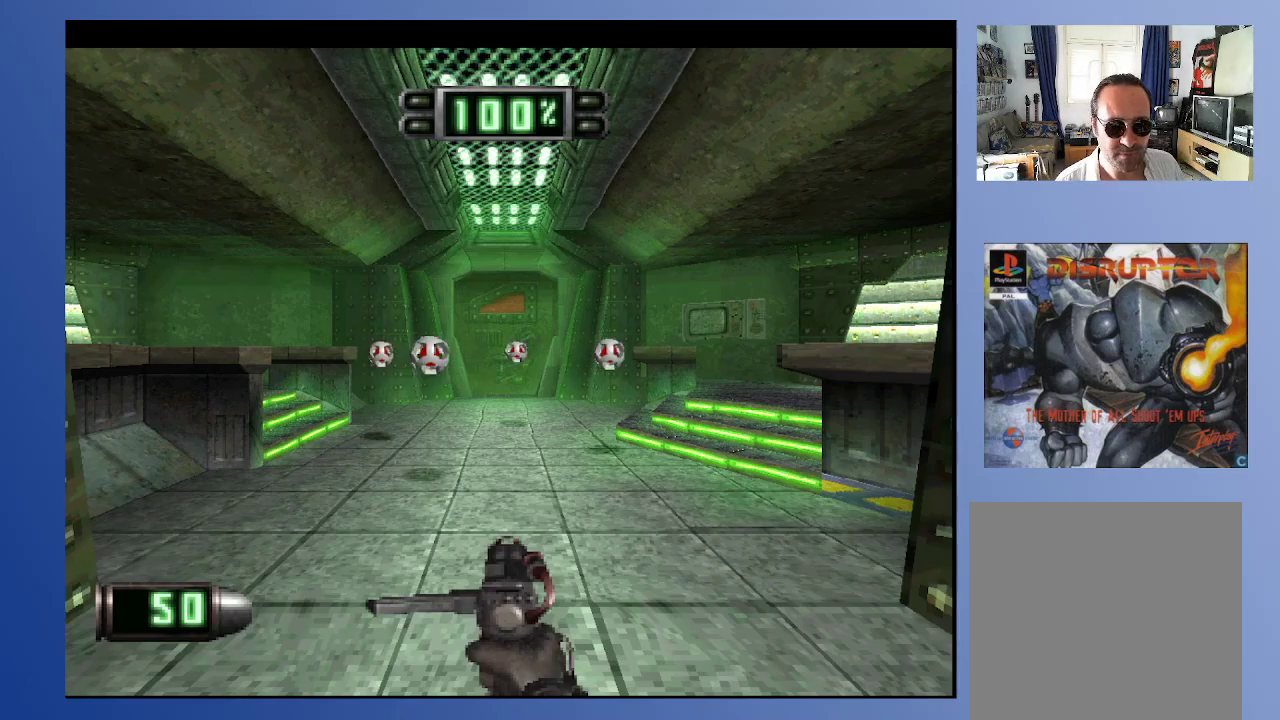
{"buttons": [], "left_stick": "center", "right_stick": "center", "events": []}
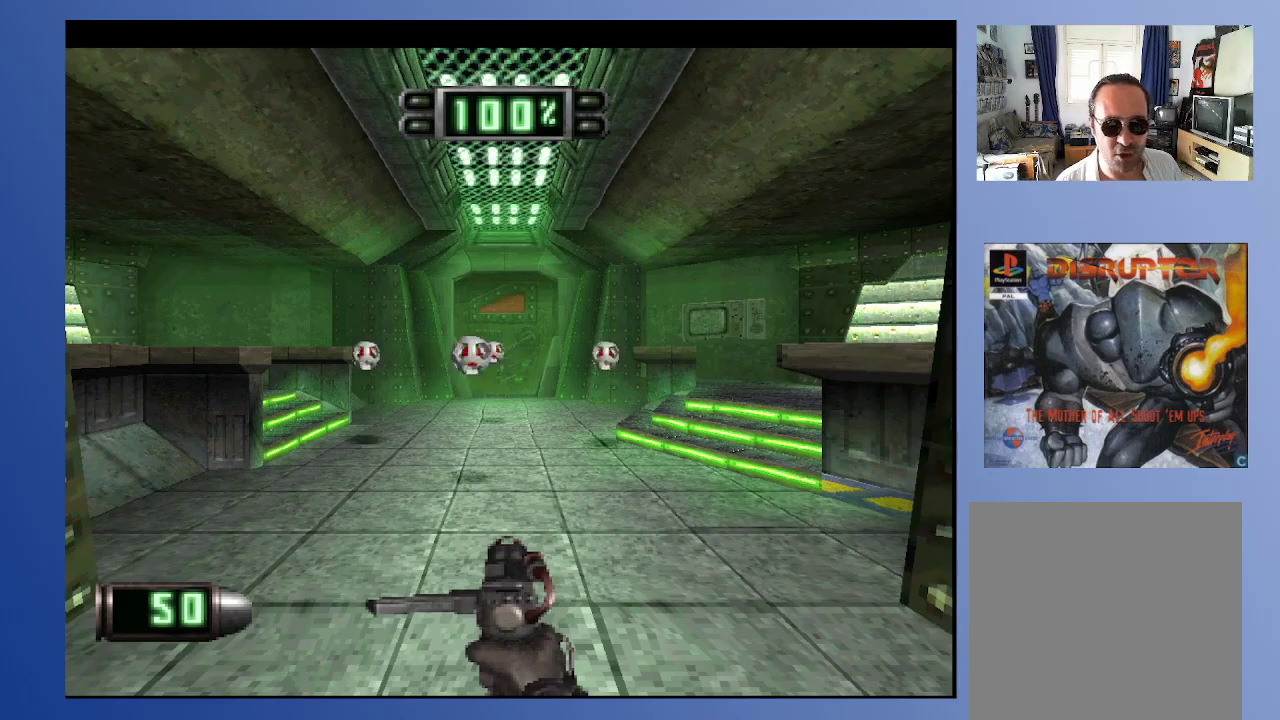
{"buttons": [], "left_stick": "center", "right_stick": "center", "events": []}
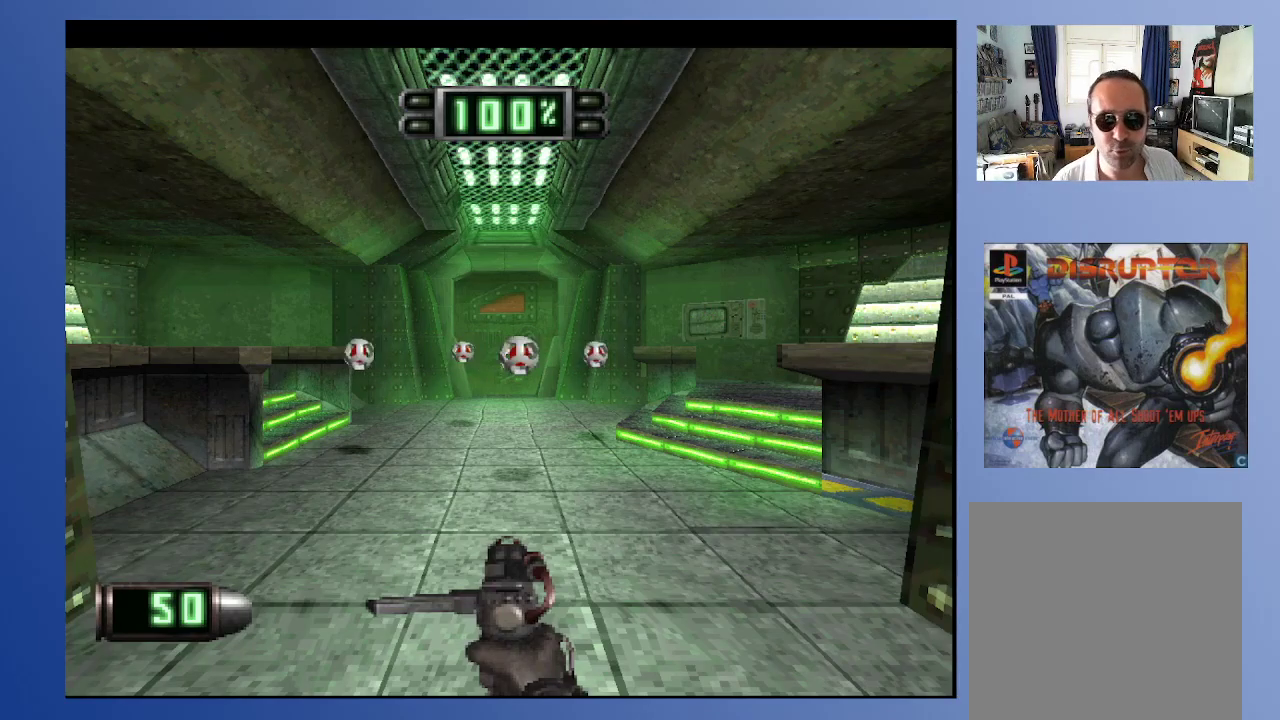
{"buttons": ["DPAD_LEFT"], "left_stick": "center", "right_stick": "center", "events": [[500, "DPAD_LEFT", "down"]]}
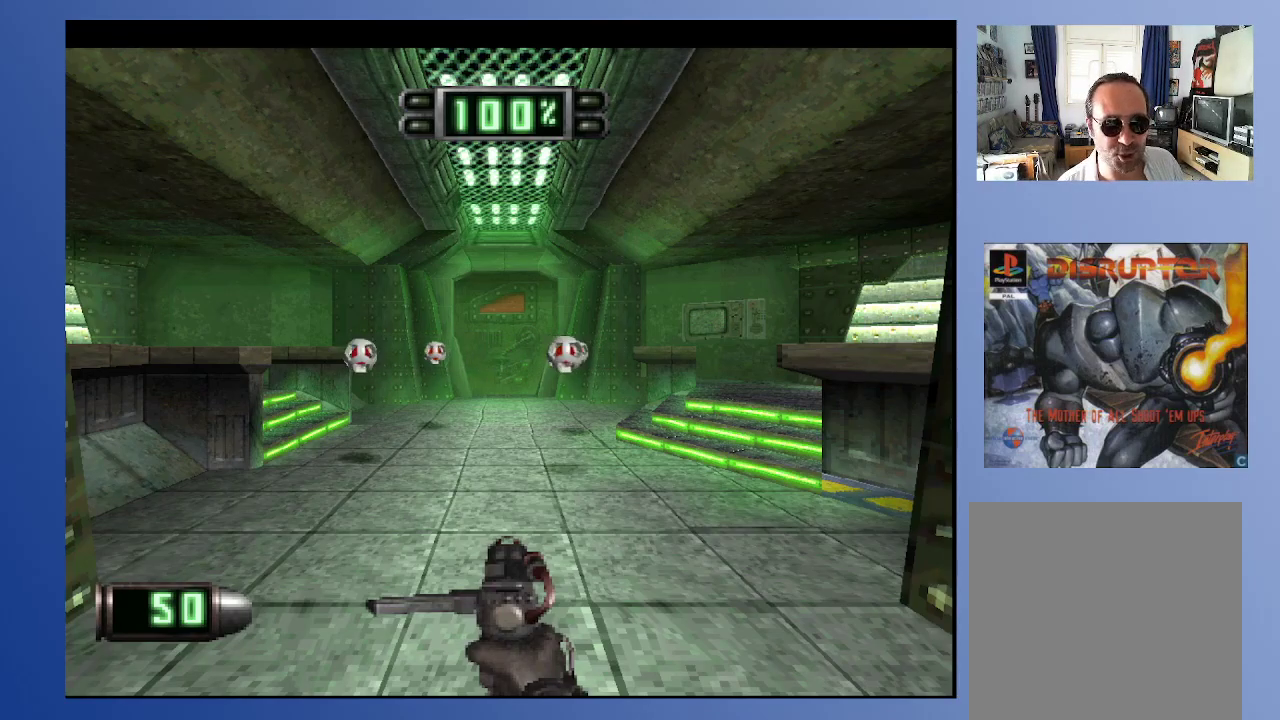
{"buttons": [], "left_stick": "center", "right_stick": "center", "events": [[117, "A", "down"], [133, "DPAD_LEFT", "up"], [283, "A", "up"], [367, "A", "down"], [367, "DPAD_DOWN", "down"], [500, "A", "up"], [500, "DPAD_DOWN", "up"]]}
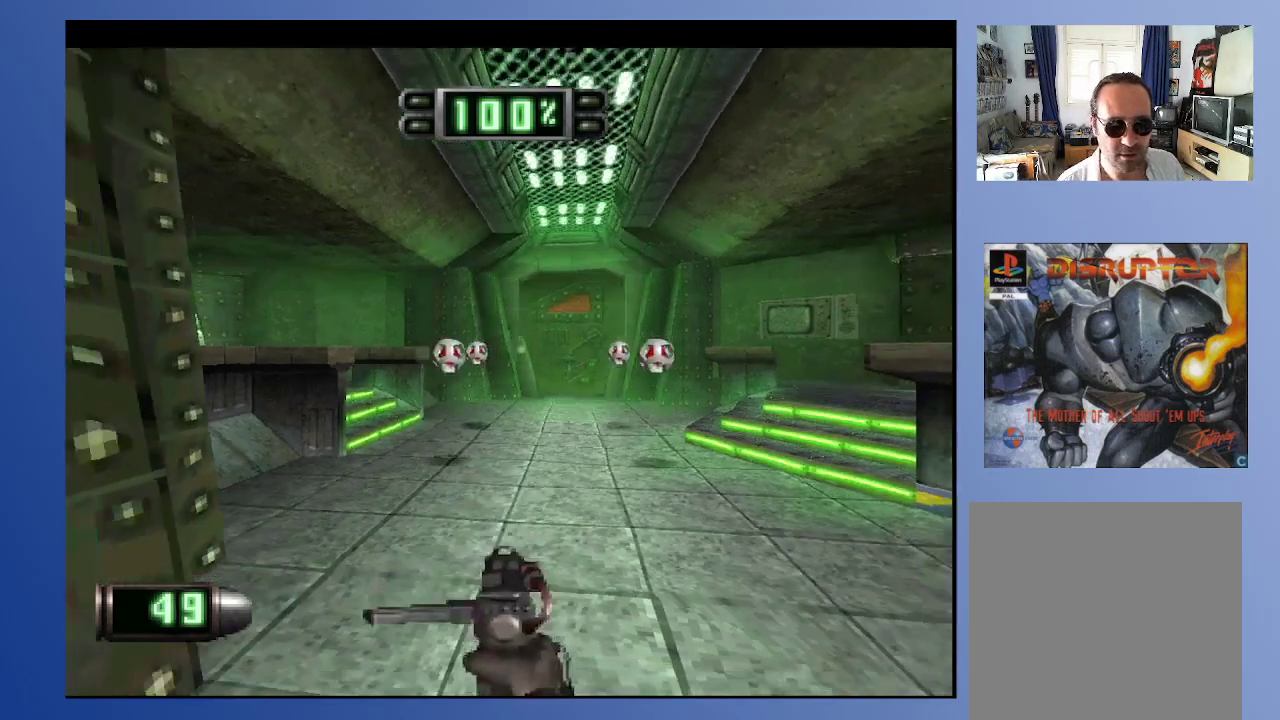
{"buttons": ["A", "DPAD_UP", "DPAD_LEFT"], "left_stick": "center", "right_stick": "center", "events": [[67, "A", "down"], [200, "A", "up"], [317, "A", "down"], [400, "A", "up"], [400, "DPAD_LEFT", "down"], [433, "DPAD_UP", "down"], [500, "A", "down"]]}
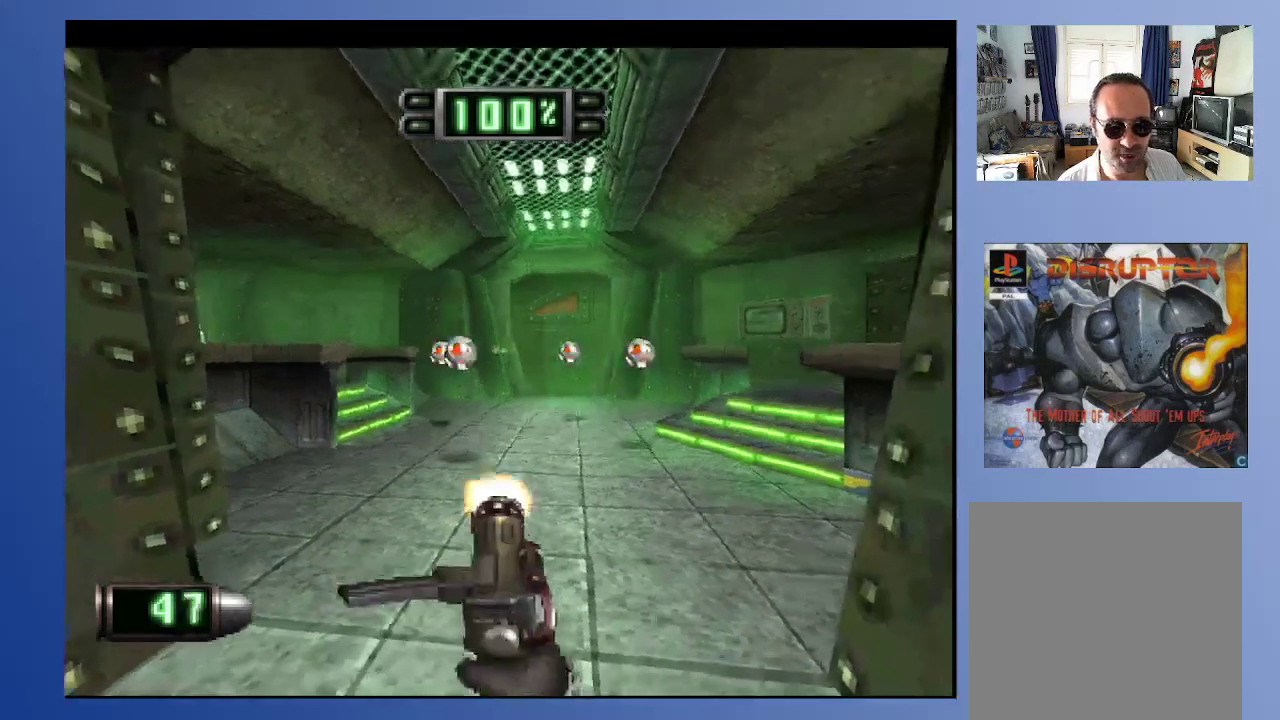
{"buttons": [], "left_stick": "center", "right_stick": "center", "events": [[17, "DPAD_LEFT", "up"], [117, "A", "up"], [183, "A", "down"], [200, "DPAD_UP", "up"], [300, "A", "up"], [367, "A", "down"], [467, "A", "up"]]}
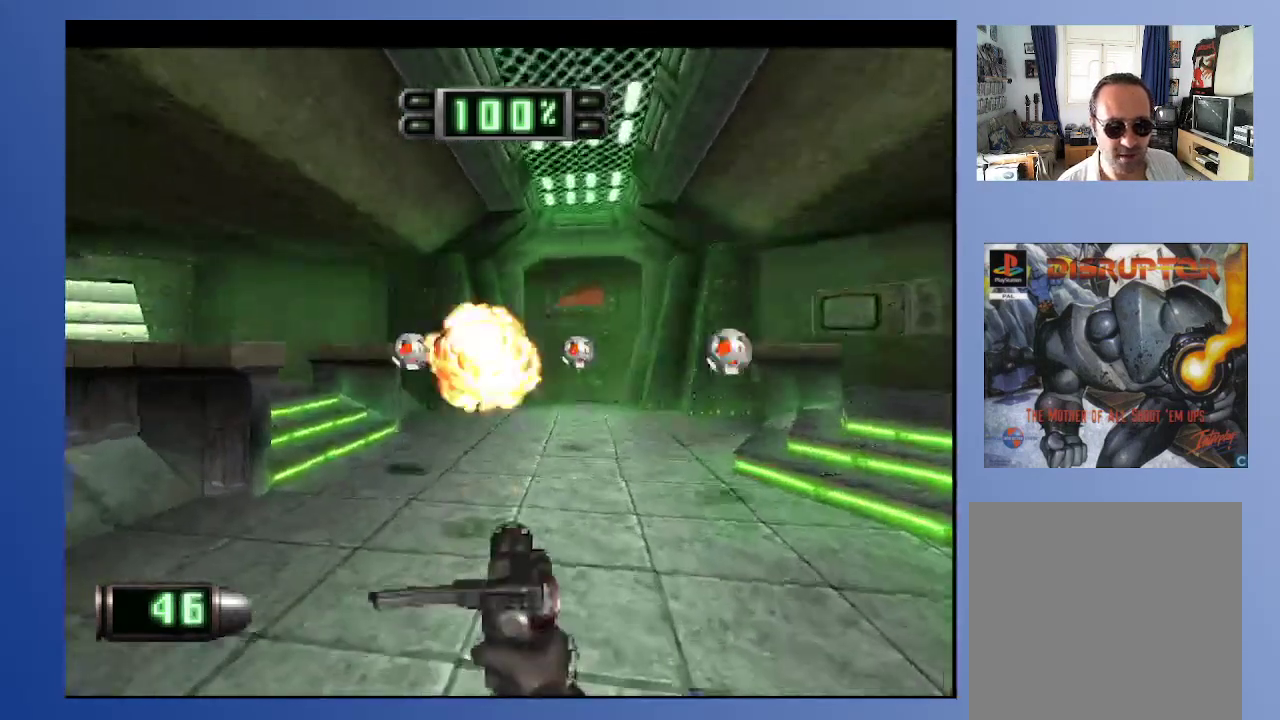
{"buttons": [], "left_stick": "center", "right_stick": "center", "events": [[67, "A", "down"], [133, "DPAD_DOWN", "down"], [150, "DPAD_LEFT", "down"], [183, "A", "up"], [333, "DPAD_DOWN", "up"], [350, "A", "down"], [350, "DPAD_LEFT", "up"], [483, "A", "up"]]}
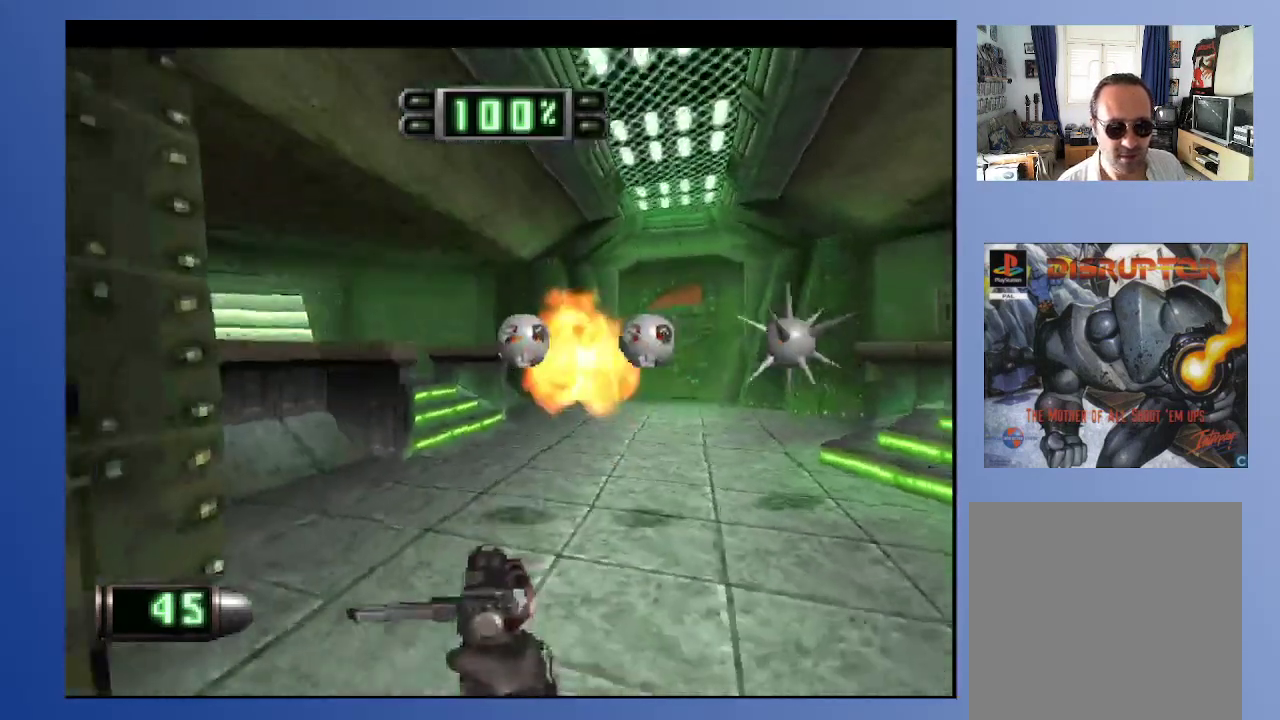
{"buttons": ["A"], "left_stick": "center", "right_stick": "center", "events": [[50, "A", "down"], [167, "A", "up"], [167, "DPAD_RIGHT", "down"], [200, "DPAD_UP", "down"], [250, "DPAD_UP", "up"], [267, "A", "down"], [317, "DPAD_DOWN", "down"], [333, "DPAD_RIGHT", "up"], [383, "A", "up"], [417, "DPAD_DOWN", "up"], [500, "A", "down"]]}
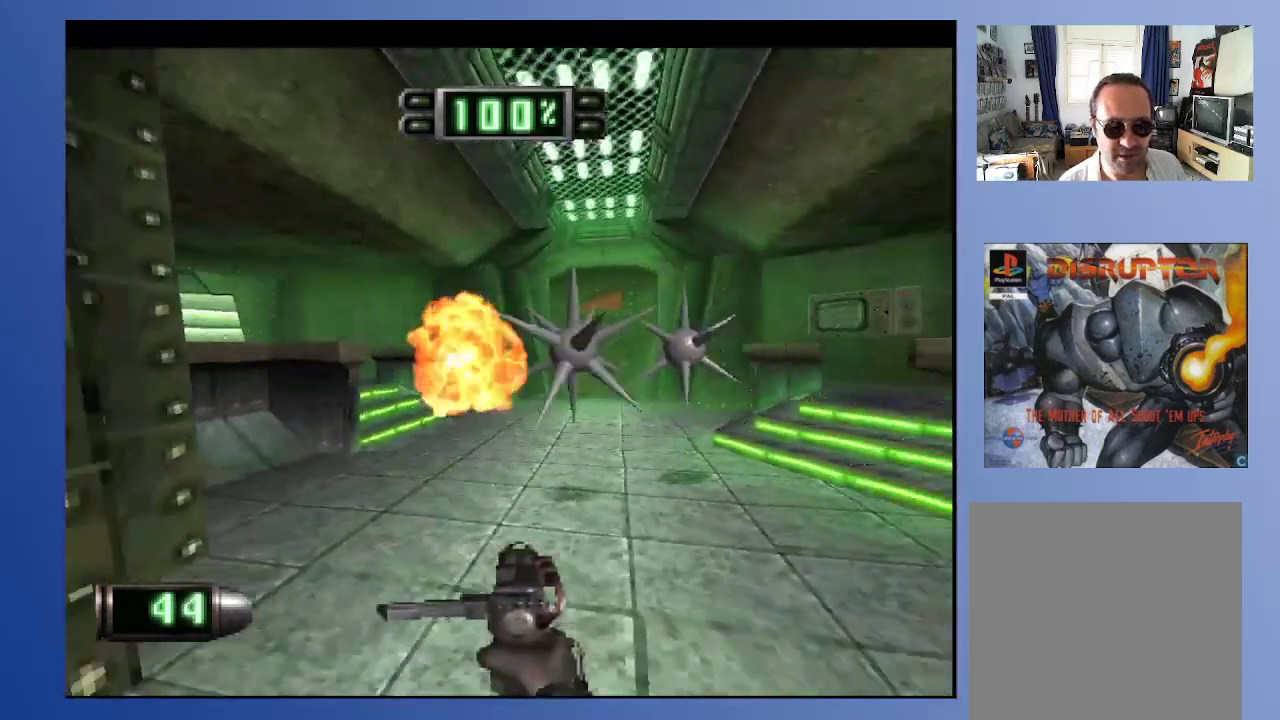
{"buttons": ["A"], "left_stick": "center", "right_stick": "center", "events": [[17, "DPAD_RIGHT", "down"], [117, "A", "up"], [117, "DPAD_RIGHT", "up"], [200, "A", "down"], [317, "A", "up"], [317, "DPAD_DOWN", "down"], [317, "DPAD_RIGHT", "down"], [400, "A", "down"], [417, "DPAD_DOWN", "up"], [450, "DPAD_RIGHT", "up"]]}
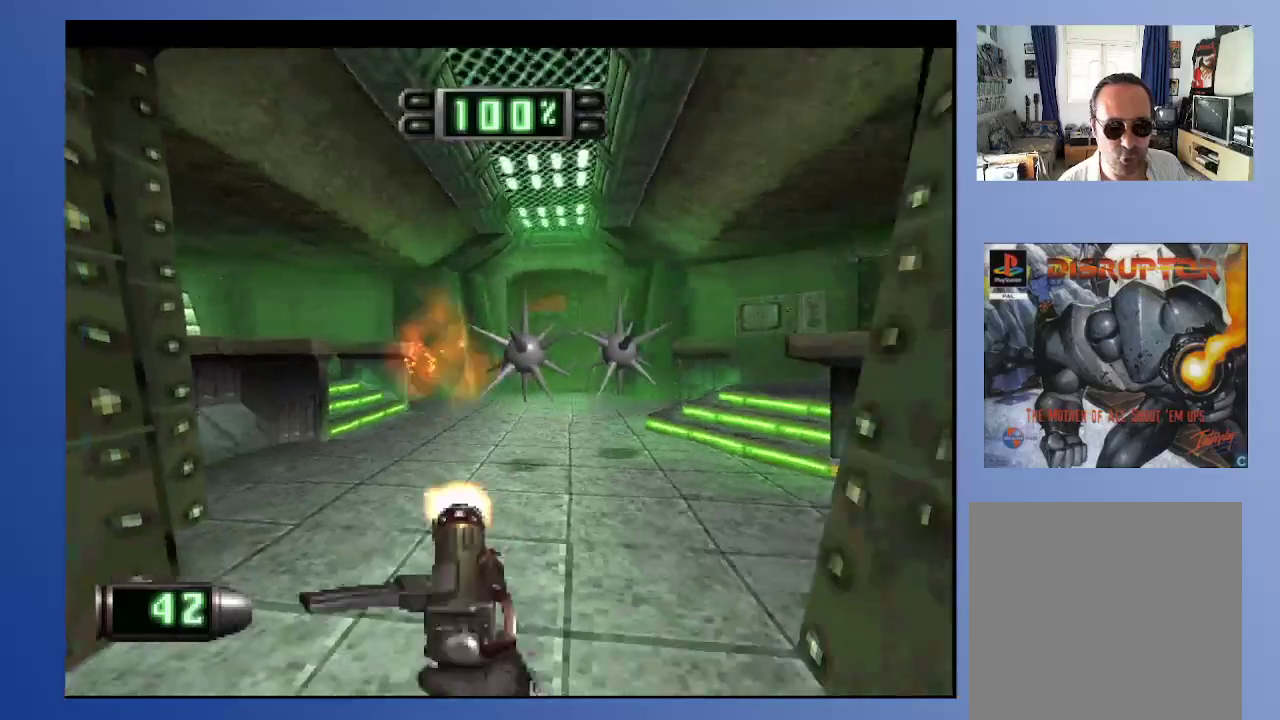
{"buttons": [], "left_stick": "center", "right_stick": "center", "events": [[17, "A", "up"], [150, "A", "down"], [150, "DPAD_RIGHT", "down"], [250, "DPAD_RIGHT", "up"], [283, "A", "up"], [367, "A", "down"], [400, "DPAD_DOWN", "down"], [483, "A", "up"], [500, "DPAD_DOWN", "up"]]}
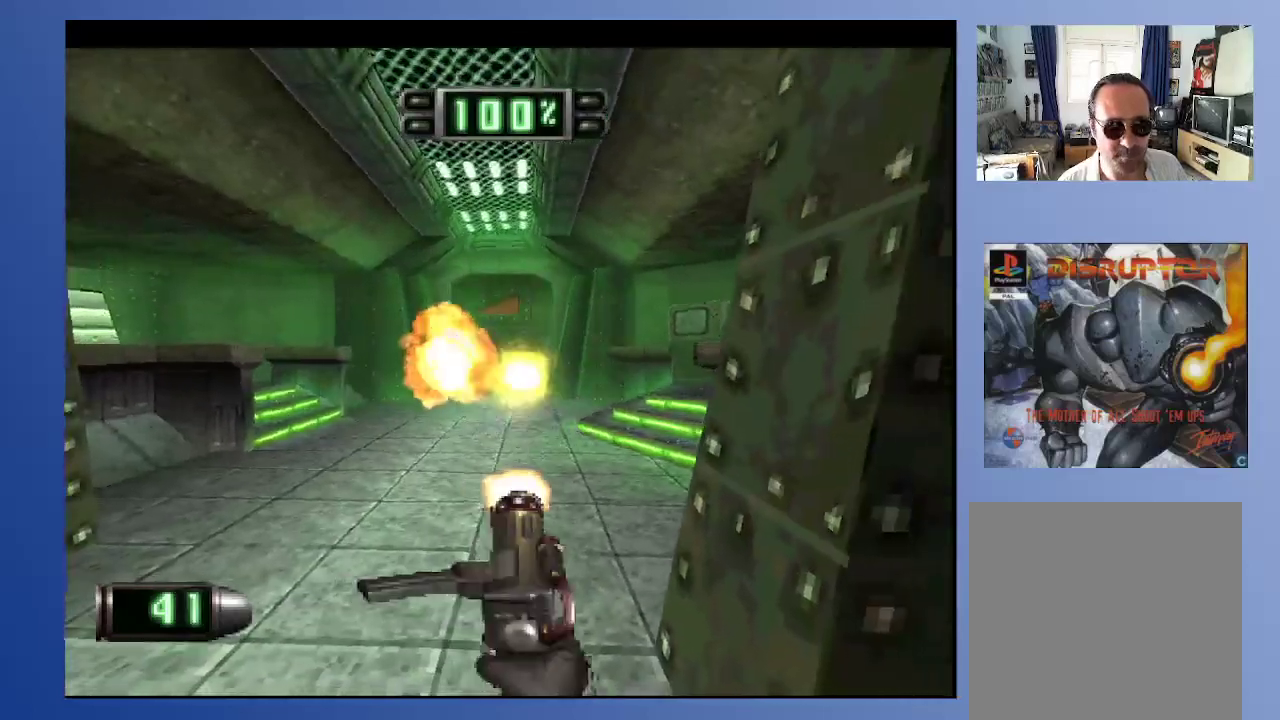
{"buttons": ["DPAD_UP"], "left_stick": "center", "right_stick": "center", "events": [[33, "A", "down"], [167, "A", "up"], [233, "A", "down"], [350, "A", "up"], [367, "DPAD_LEFT", "down"], [450, "DPAD_UP", "down"], [483, "DPAD_LEFT", "up"]]}
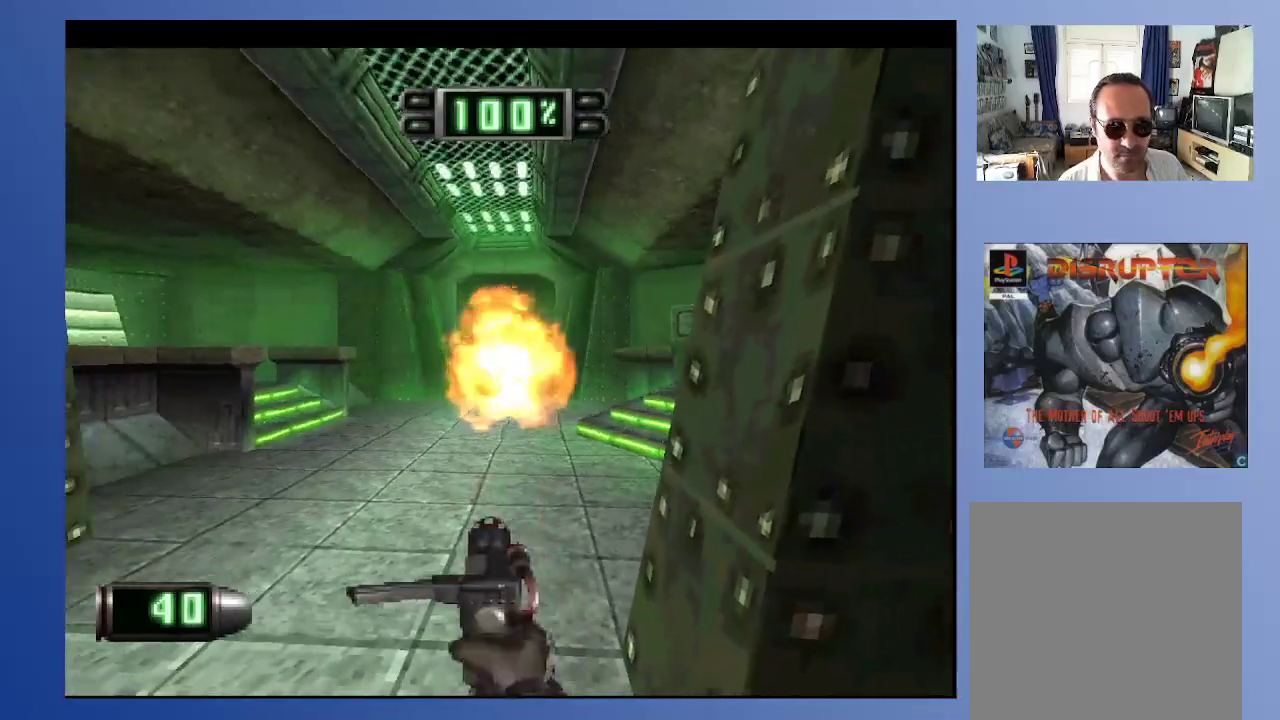
{"buttons": ["DPAD_DOWN", "DPAD_RIGHT"], "left_stick": "center", "right_stick": "center", "events": [[383, "DPAD_RIGHT", "down"], [467, "DPAD_DOWN", "down"], [467, "DPAD_UP", "up"]]}
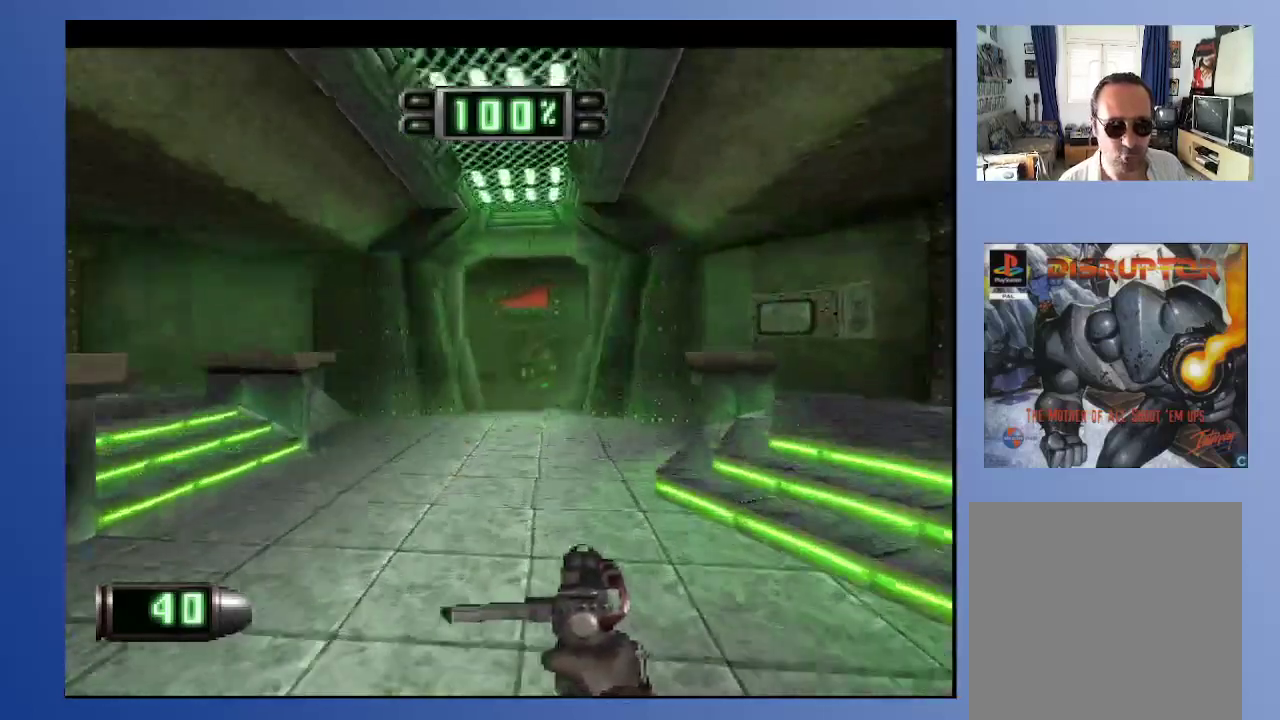
{"buttons": ["DPAD_UP", "DPAD_RIGHT"], "left_stick": "center", "right_stick": "center", "events": [[17, "DPAD_RIGHT", "up"], [300, "DPAD_DOWN", "up"], [500, "DPAD_RIGHT", "down"], [500, "DPAD_UP", "down"]]}
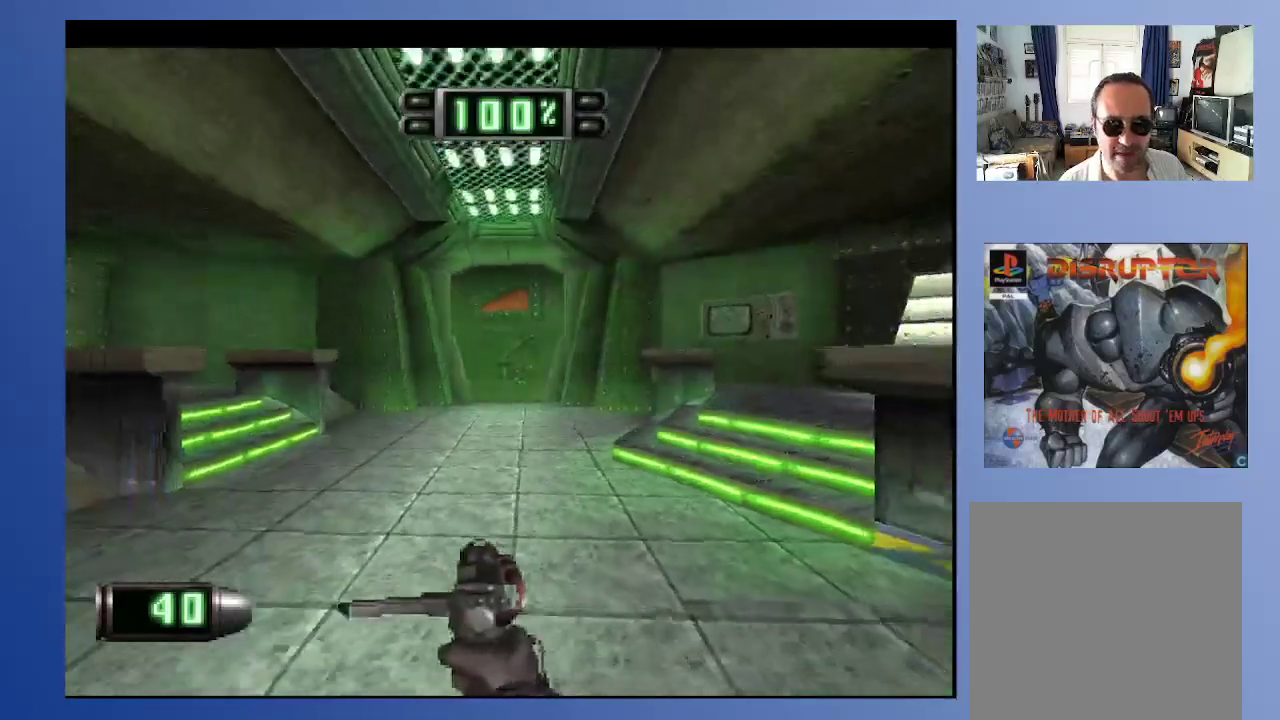
{"buttons": ["DPAD_UP", "DPAD_RIGHT"], "left_stick": "center", "right_stick": "center", "events": [[150, "DPAD_RIGHT", "up"], [183, "DPAD_LEFT", "down"], [467, "DPAD_LEFT", "up"], [483, "DPAD_RIGHT", "down"]]}
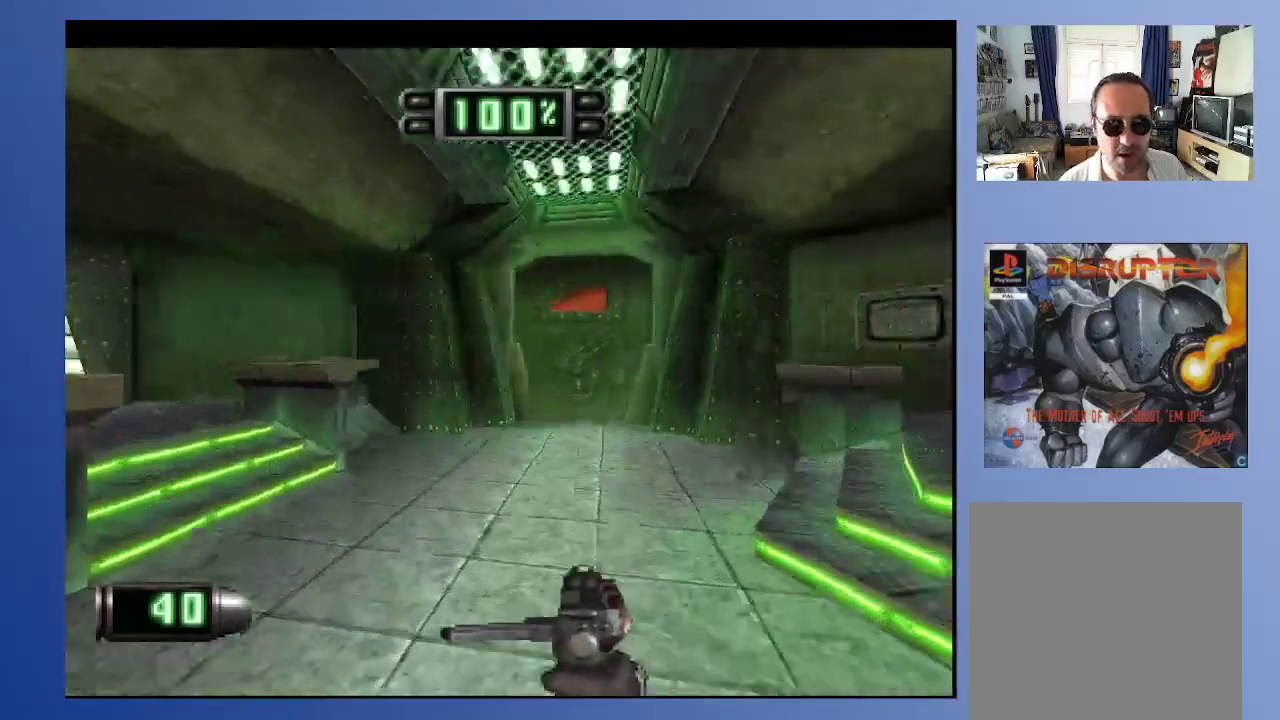
{"buttons": ["DPAD_LEFT"], "left_stick": "center", "right_stick": "center", "events": [[150, "DPAD_UP", "up"], [183, "DPAD_DOWN", "down"], [250, "DPAD_RIGHT", "up"], [400, "DPAD_LEFT", "down"], [500, "DPAD_DOWN", "up"]]}
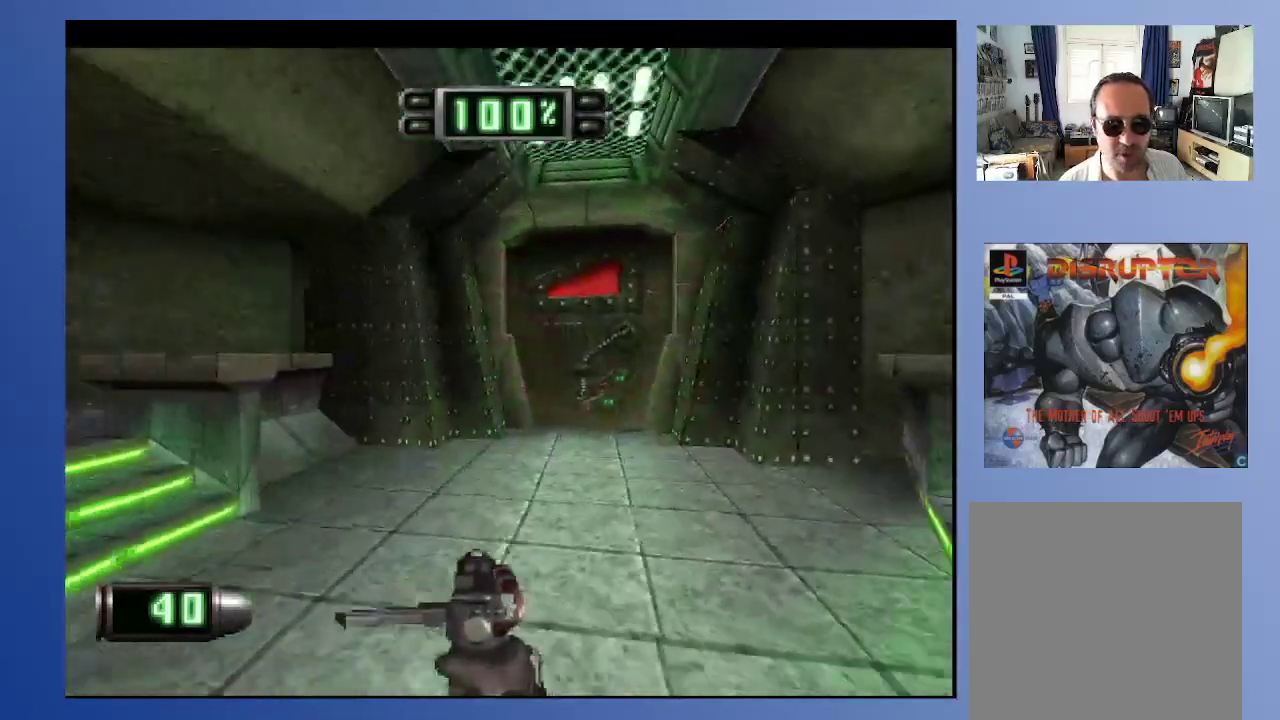
{"buttons": [], "left_stick": "center", "right_stick": "center", "events": [[150, "DPAD_LEFT", "up"]]}
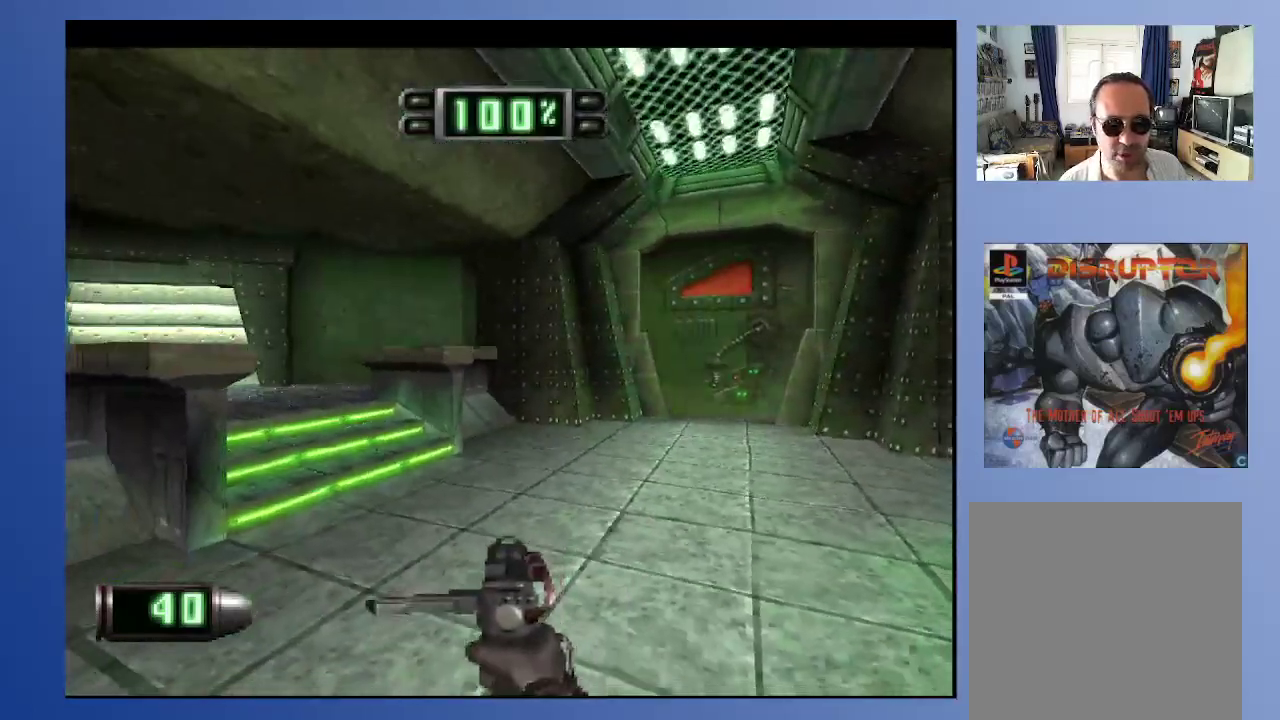
{"buttons": [], "left_stick": "left", "right_stick": "center", "events": [[67, "left_stick", "left"], [217, "left_stick", "up"], [300, "left_stick", "right"], [383, "left_stick", "down"], [450, "left_stick", "left"]]}
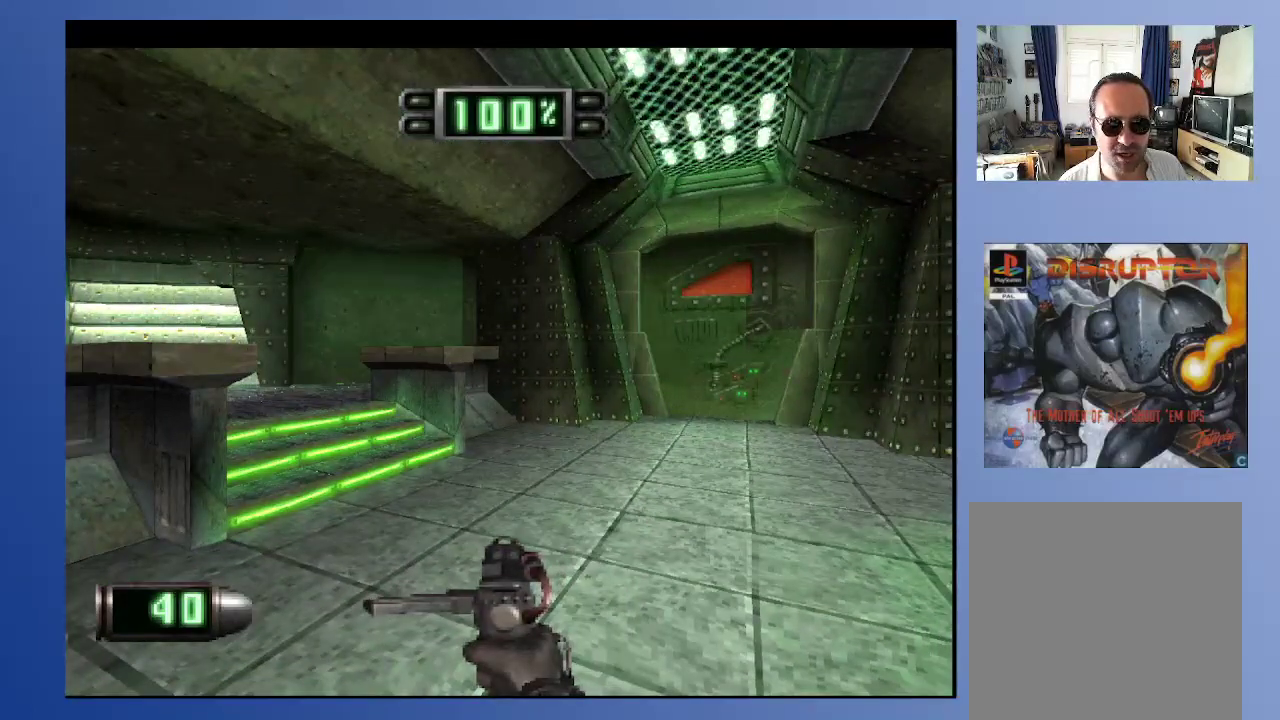
{"buttons": ["DPAD_UP", "DPAD_LEFT"], "left_stick": "center", "right_stick": "center", "events": [[50, "left_stick", "up"], [167, "left_stick", "center"], [300, "DPAD_UP", "down"], [367, "DPAD_LEFT", "down"]]}
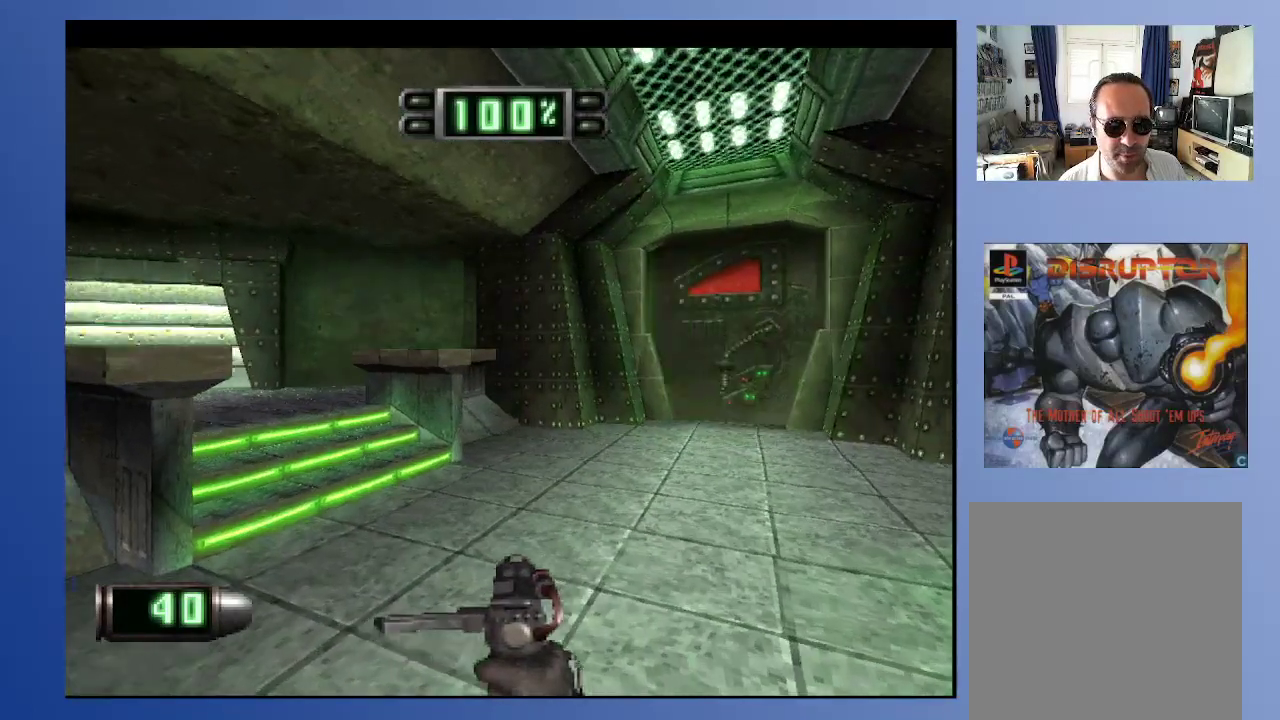
{"buttons": ["DPAD_DOWN", "DPAD_LEFT"], "left_stick": "down", "right_stick": "center", "events": [[267, "DPAD_UP", "up"], [267, "left_stick", "down"], [283, "DPAD_LEFT", "up"], [400, "DPAD_DOWN", "down"], [433, "DPAD_LEFT", "down"]]}
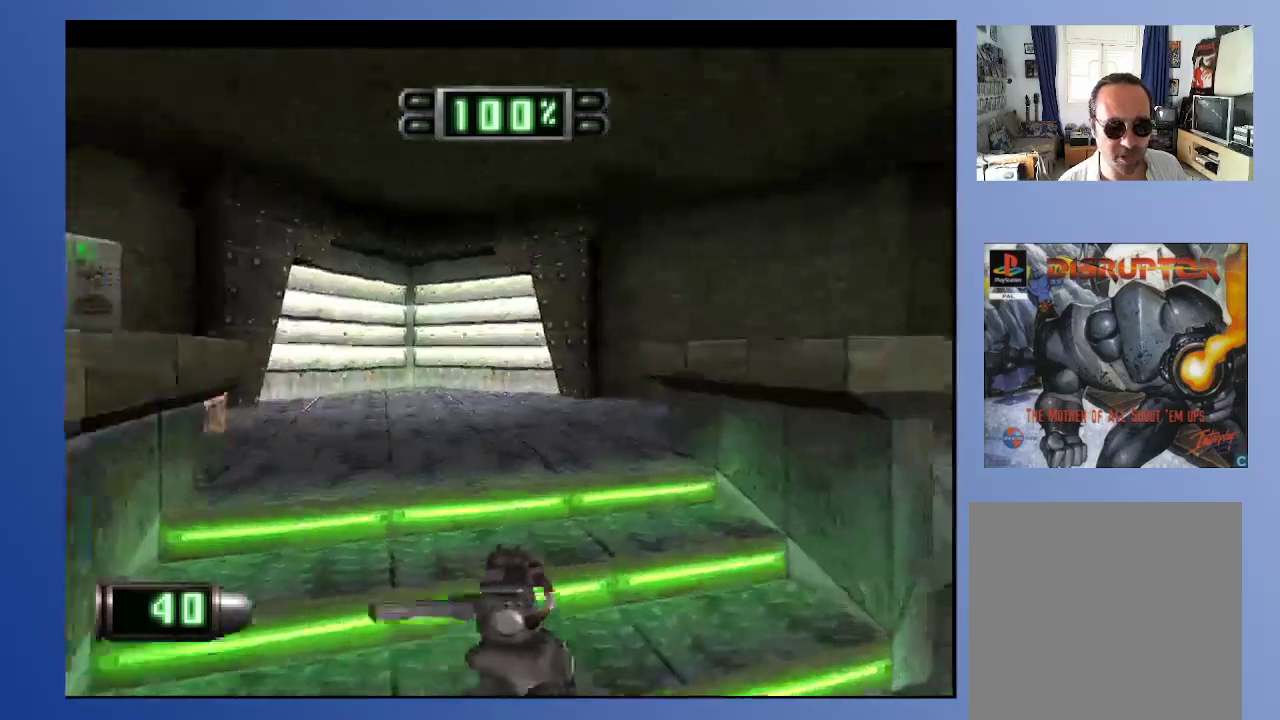
{"buttons": ["DPAD_UP"], "left_stick": "down", "right_stick": "center", "events": [[117, "DPAD_DOWN", "up"], [133, "DPAD_LEFT", "up"], [433, "DPAD_UP", "down"]]}
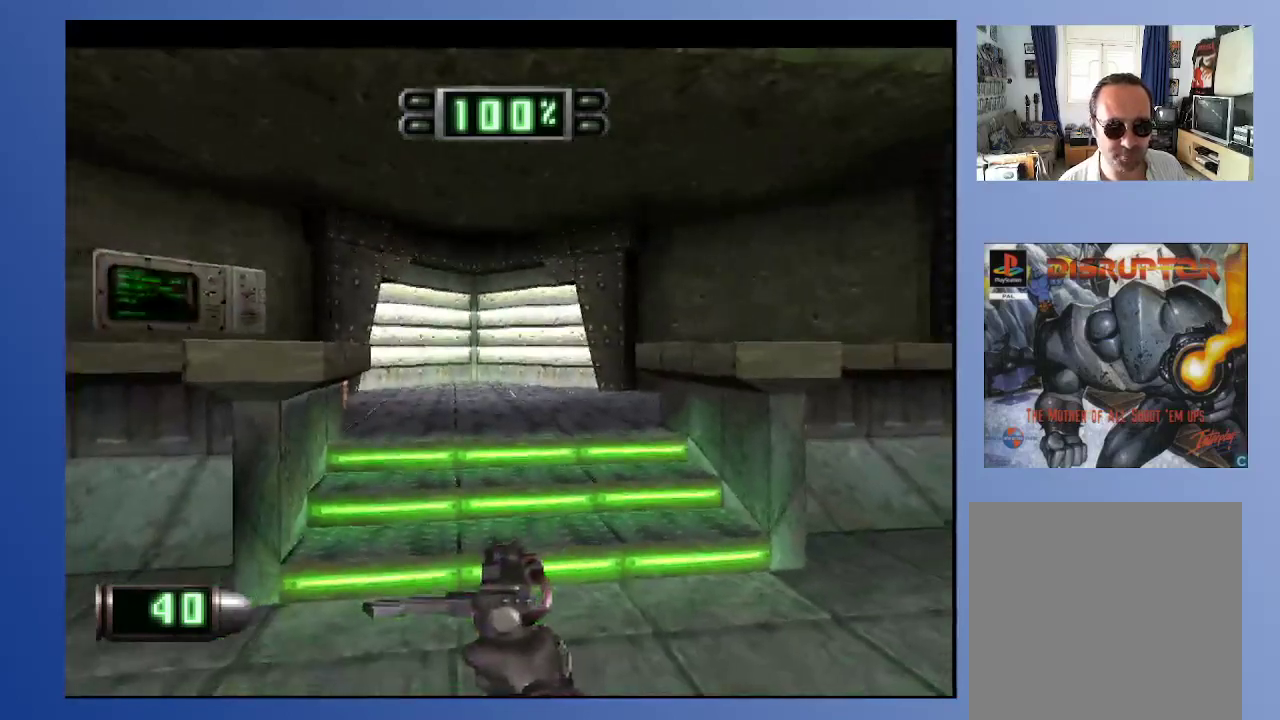
{"buttons": ["DPAD_UP"], "left_stick": "down", "right_stick": "center", "events": [[300, "DPAD_LEFT", "down"], [450, "DPAD_LEFT", "up"]]}
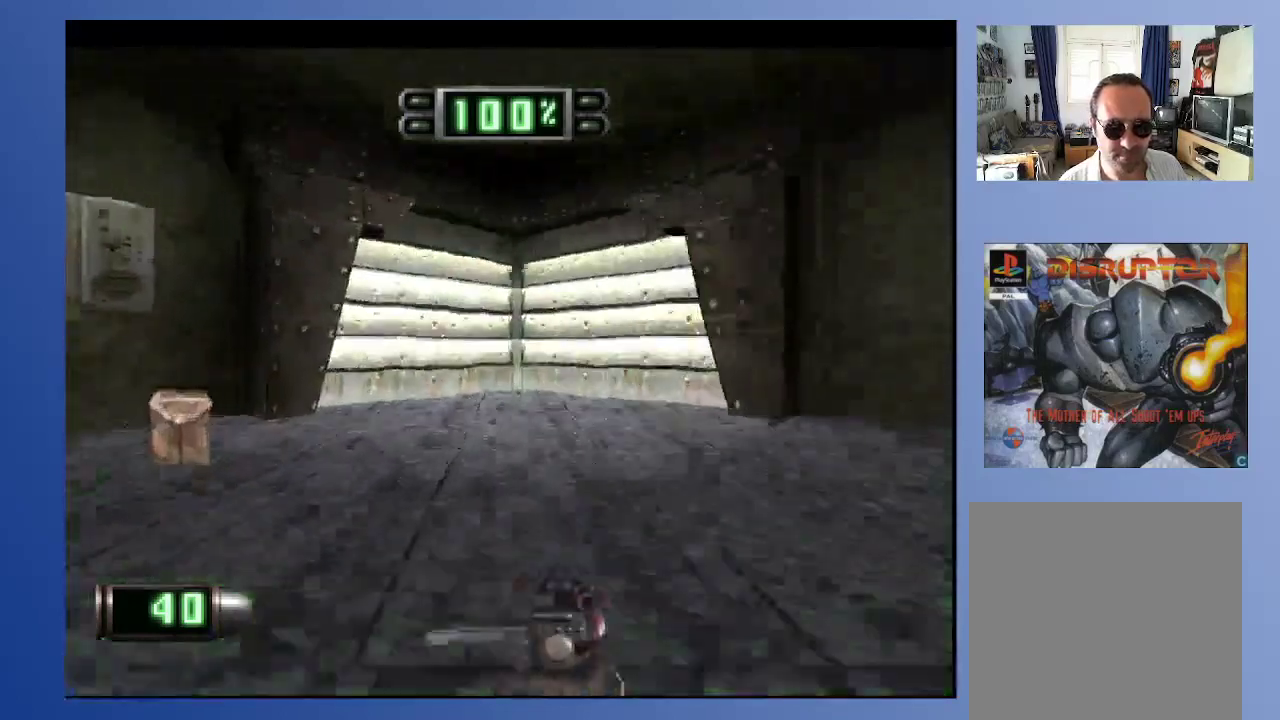
{"buttons": ["DPAD_DOWN", "DPAD_LEFT"], "left_stick": "down", "right_stick": "center", "events": [[200, "DPAD_UP", "up"], [350, "DPAD_DOWN", "down"], [367, "DPAD_LEFT", "down"]]}
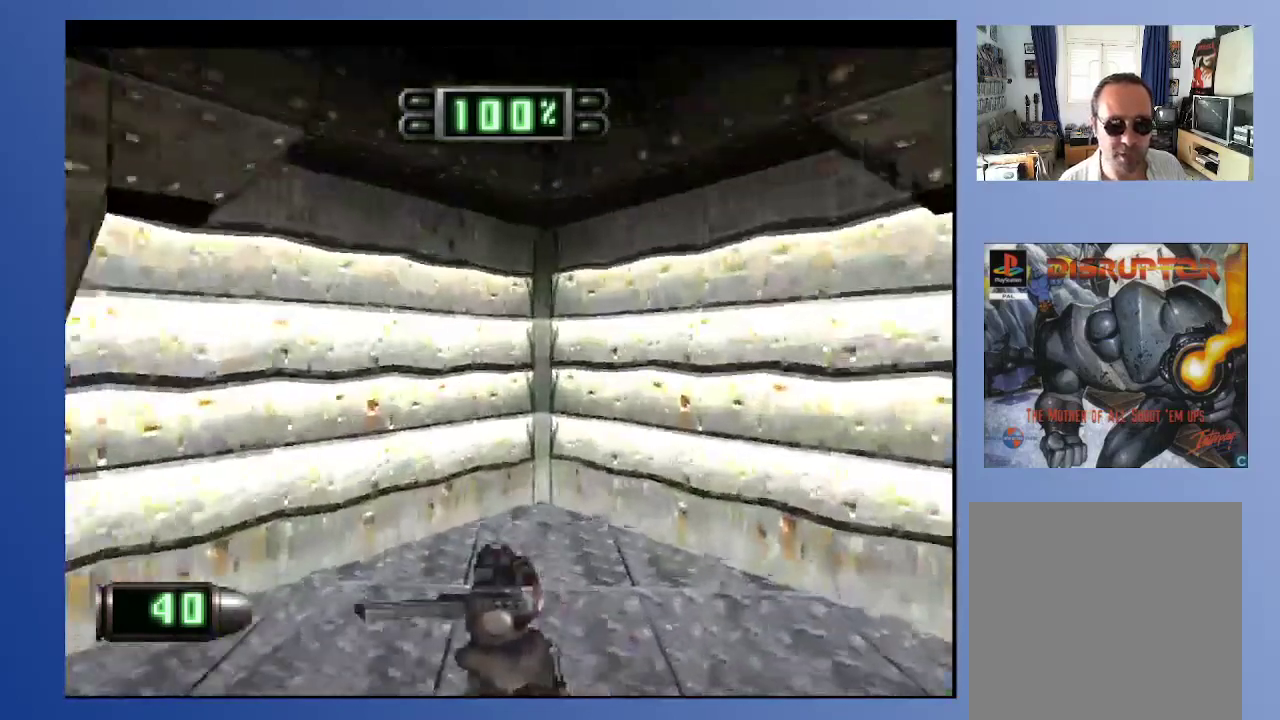
{"buttons": [], "left_stick": "down", "right_stick": "center", "events": [[200, "DPAD_DOWN", "up"], [317, "DPAD_UP", "down"], [400, "DPAD_LEFT", "up"], [433, "DPAD_UP", "up"]]}